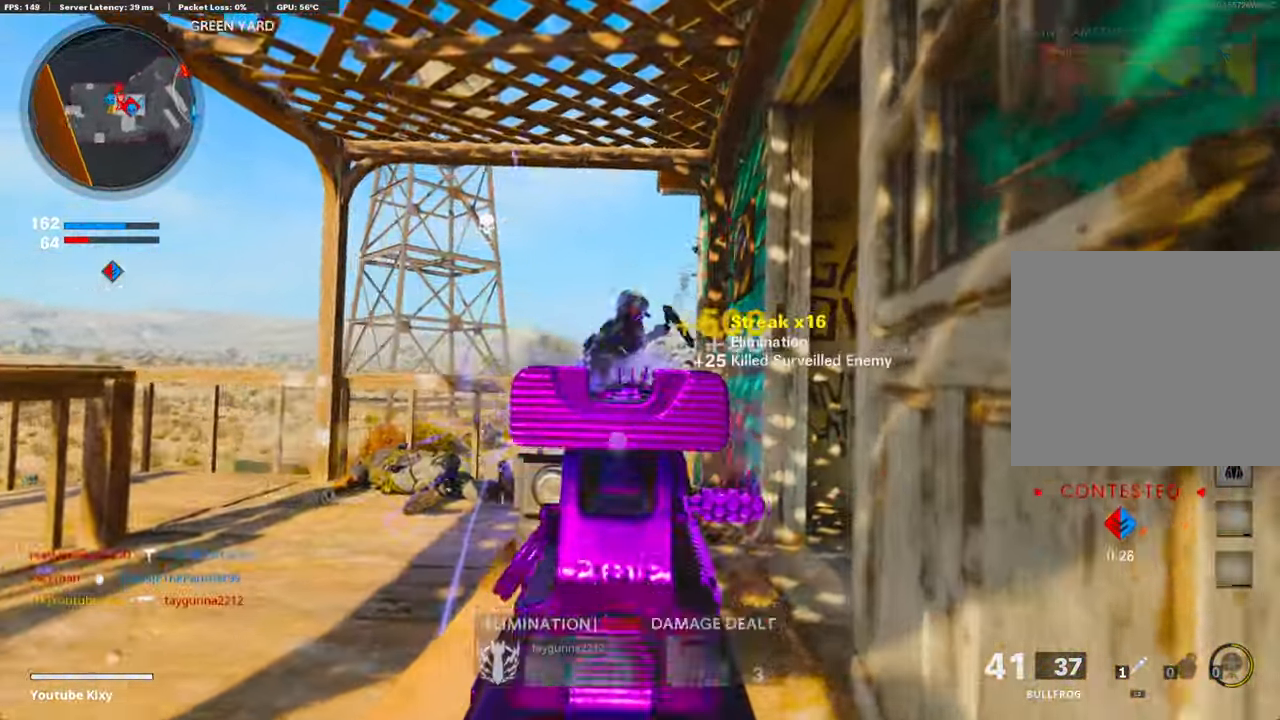
Gameplay with a controller (PlayStation layout); each line is a JSON object with the inputs held at the frame after it. "events" lists button and stick changes between this image and that frame as [ms after this image, input, new state], when the widget could be followed in between. Not read: TOUCHPAD.
{"buttons": [], "left_stick": "left", "right_stick": "down", "events": [[17, "L1", "up"], [34, "right_stick", "down-right"], [50, "L3", "down"], [67, "R1", "up"], [301, "right_stick", "center"], [352, "L3", "up"], [469, "right_stick", "down"], [502, "left_stick", "left"]]}
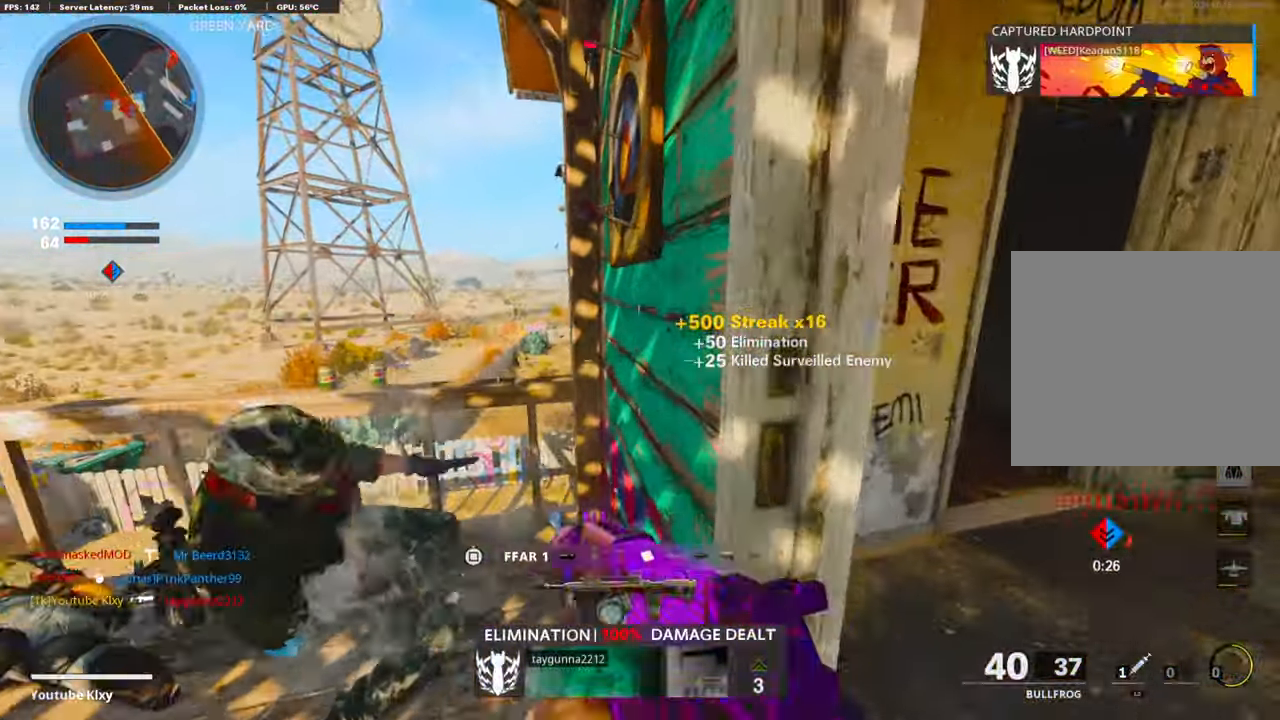
{"buttons": ["CROSS"], "left_stick": "up-left", "right_stick": "down", "events": [[84, "left_stick", "up-left"], [435, "CROSS", "down"]]}
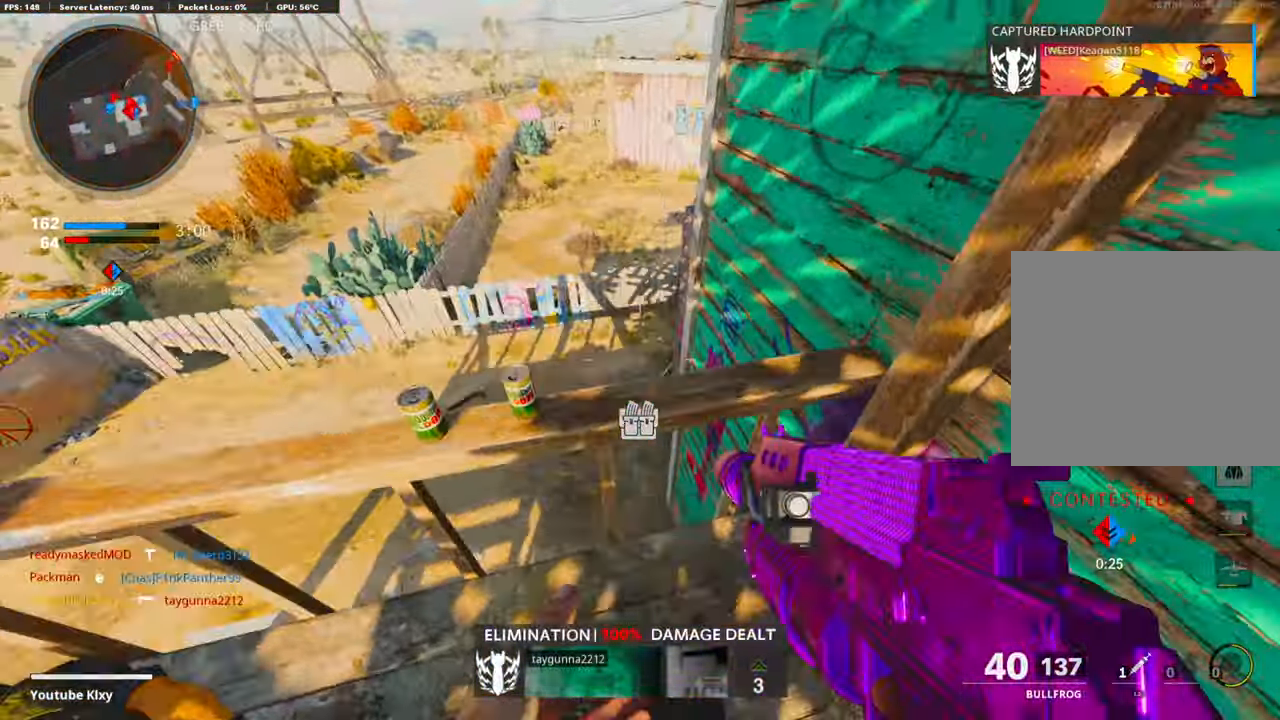
{"buttons": ["L1", "R1"], "left_stick": "up-left", "right_stick": "down-right", "events": [[51, "CROSS", "up"], [134, "right_stick", "down-right"], [402, "L1", "down"], [419, "R1", "down"]]}
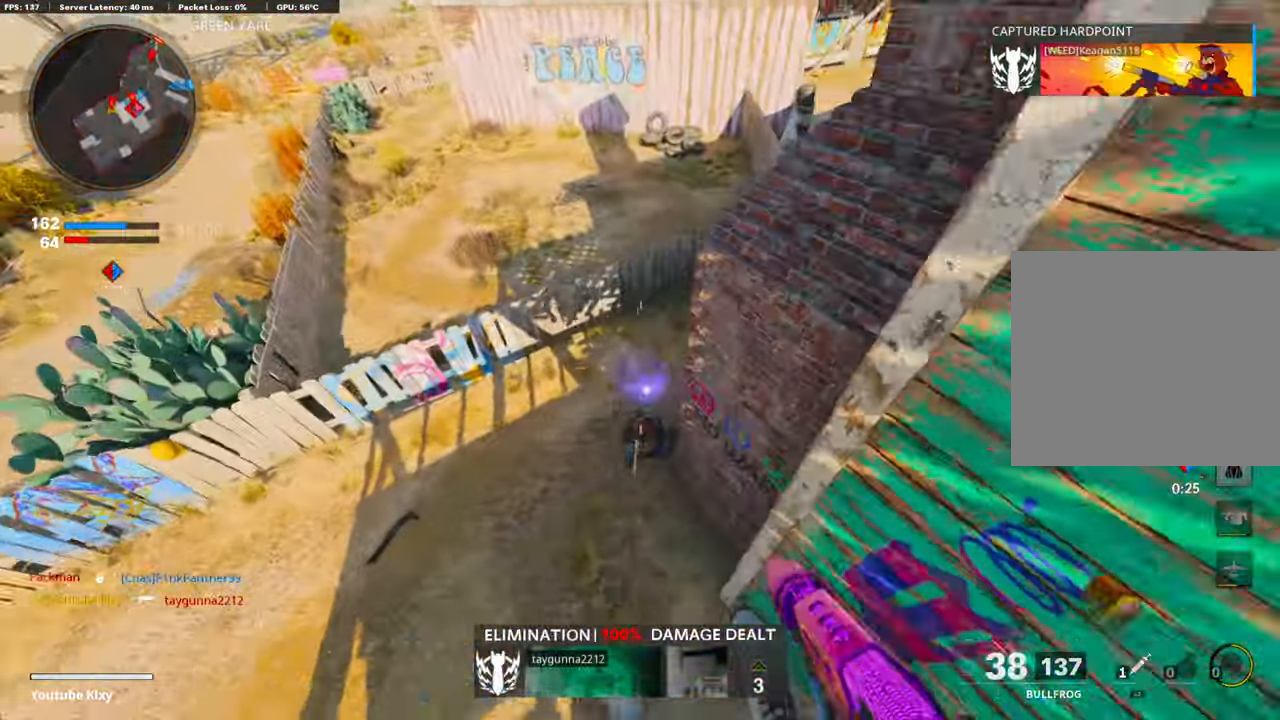
{"buttons": ["L1", "R1"], "left_stick": "down-right", "right_stick": "up", "events": [[318, "right_stick", "up"], [335, "left_stick", "center"], [385, "left_stick", "down-right"]]}
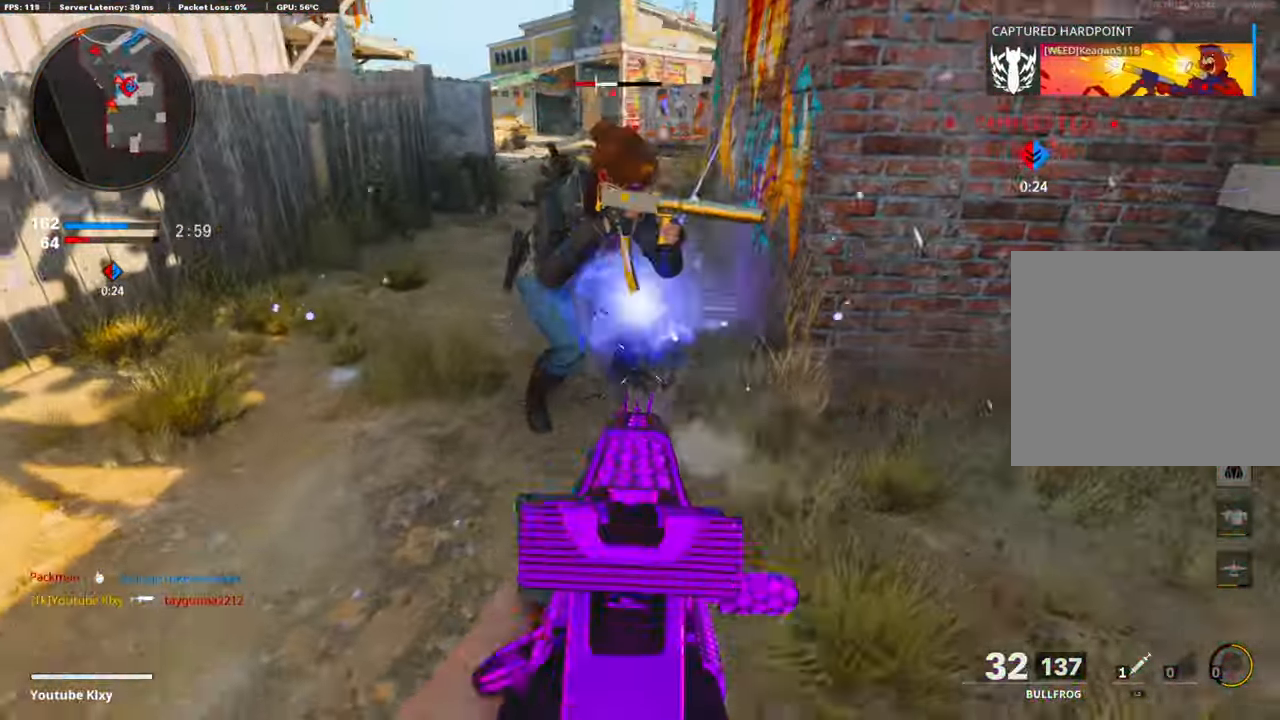
{"buttons": ["L3"], "left_stick": "up", "right_stick": "right", "events": [[302, "left_stick", "right"], [318, "L1", "up"], [369, "right_stick", "right"], [419, "R1", "up"], [436, "L3", "down"], [502, "left_stick", "up"]]}
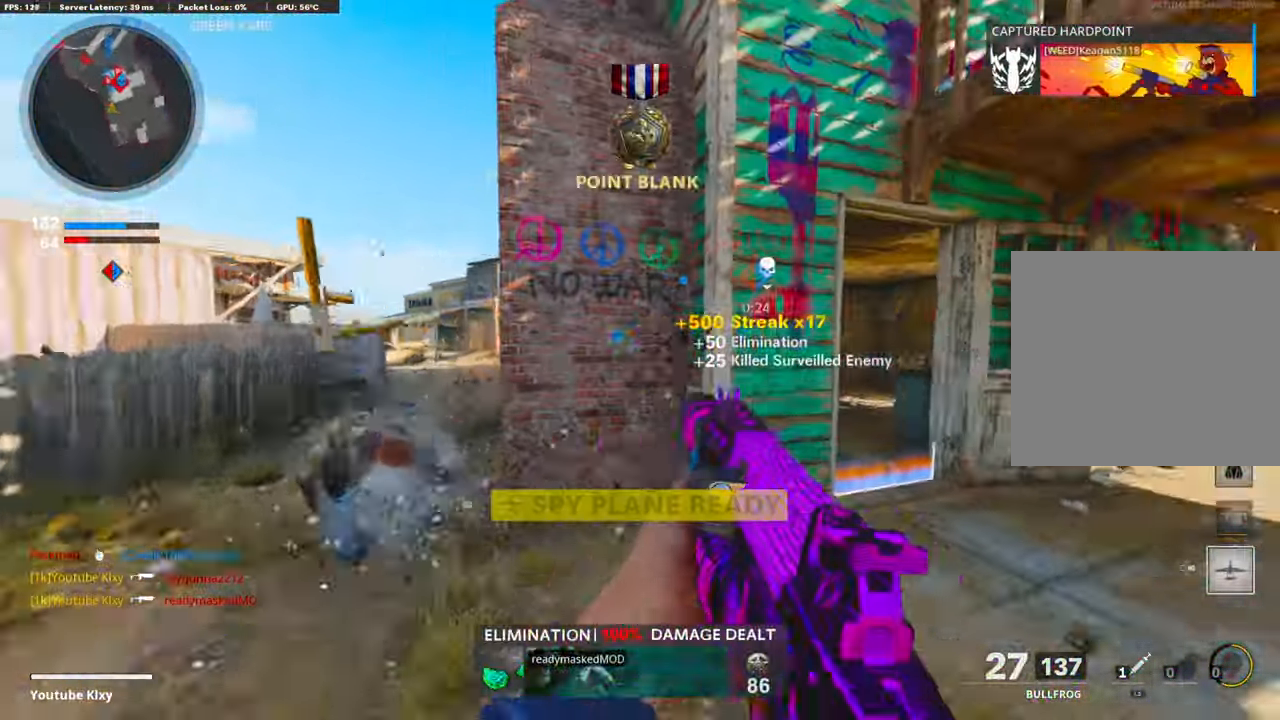
{"buttons": ["L3"], "left_stick": "up-right", "right_stick": "center", "events": [[51, "right_stick", "center"], [151, "L3", "up"], [218, "left_stick", "right"], [385, "L3", "down"], [385, "left_stick", "up-right"]]}
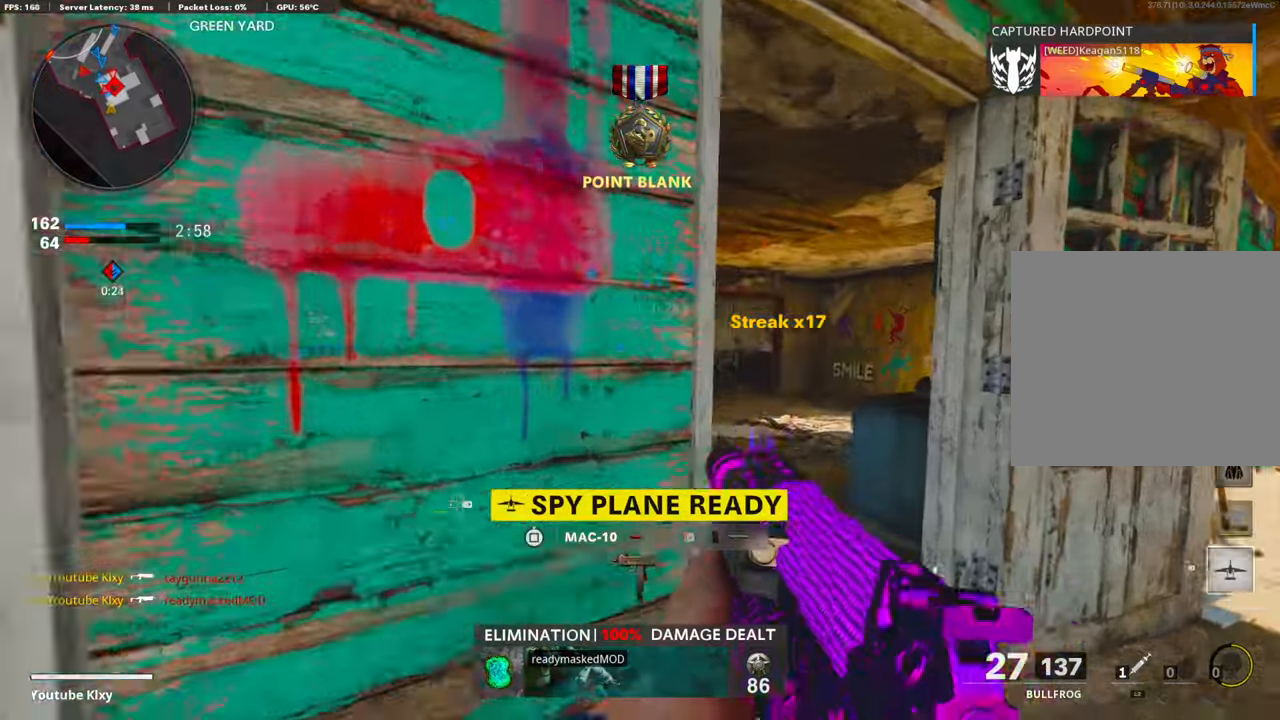
{"buttons": ["L1"], "left_stick": "left", "right_stick": "right", "events": [[134, "left_stick", "up"], [167, "L3", "up"], [184, "L1", "down"], [251, "left_stick", "right"], [301, "left_stick", "down-right"], [402, "left_stick", "left"], [402, "right_stick", "right"]]}
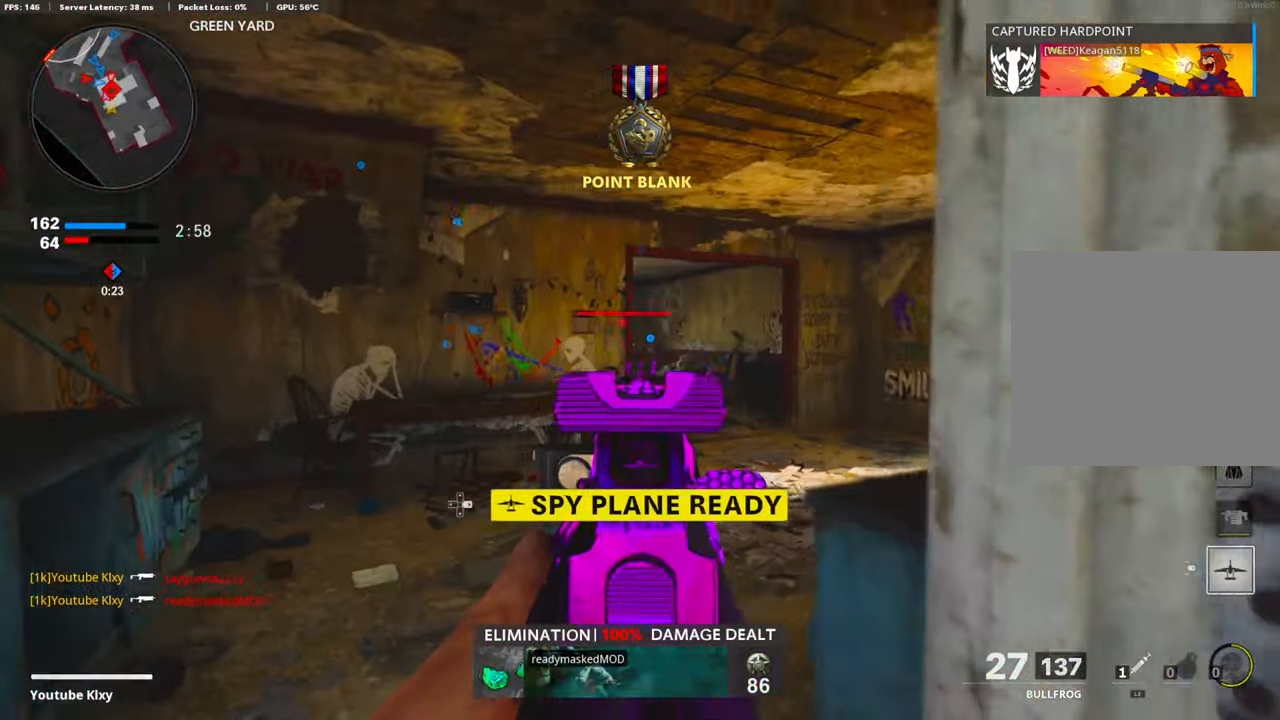
{"buttons": ["L1", "R1"], "left_stick": "up-right", "right_stick": "left", "events": [[17, "left_stick", "up"], [101, "R1", "down"], [218, "right_stick", "left"], [235, "R1", "up"], [235, "left_stick", "down-right"], [369, "left_stick", "up"], [402, "R1", "down"], [402, "right_stick", "center"], [469, "left_stick", "up-right"], [486, "right_stick", "left"]]}
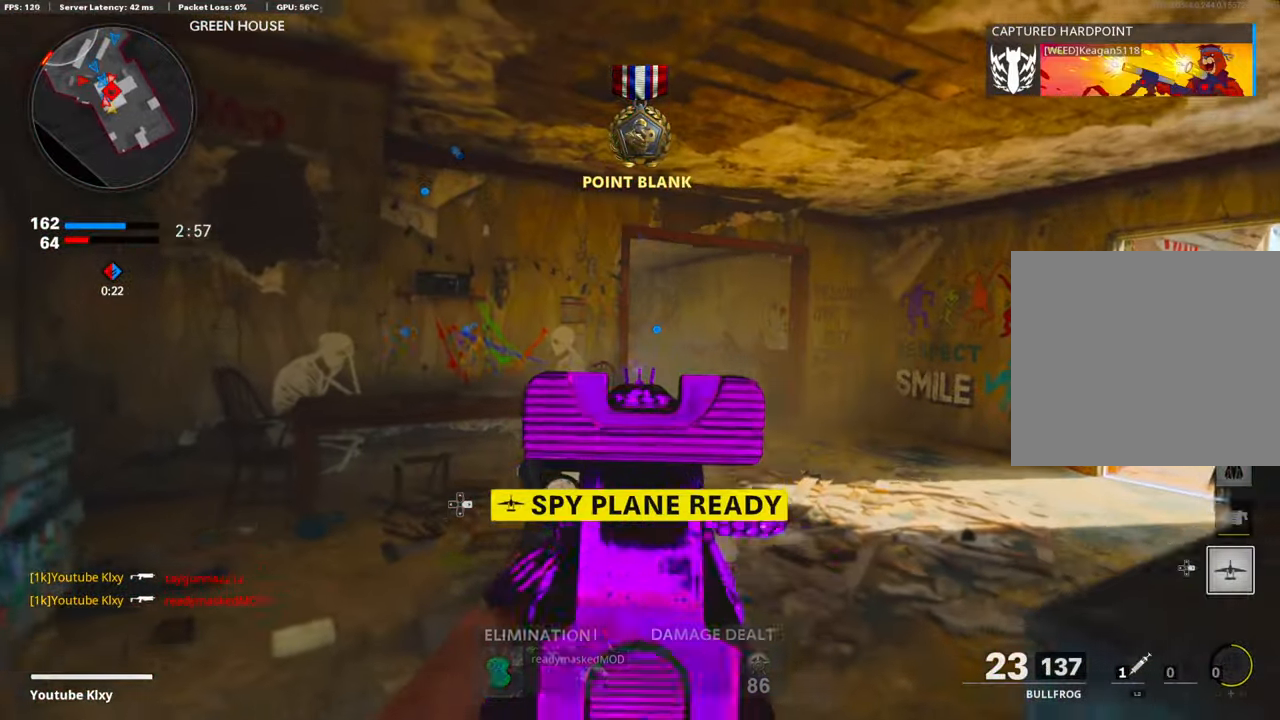
{"buttons": ["L1", "R1"], "left_stick": "up-right", "right_stick": "center", "events": [[67, "right_stick", "center"], [168, "right_stick", "left"], [218, "right_stick", "down-left"], [352, "right_stick", "center"]]}
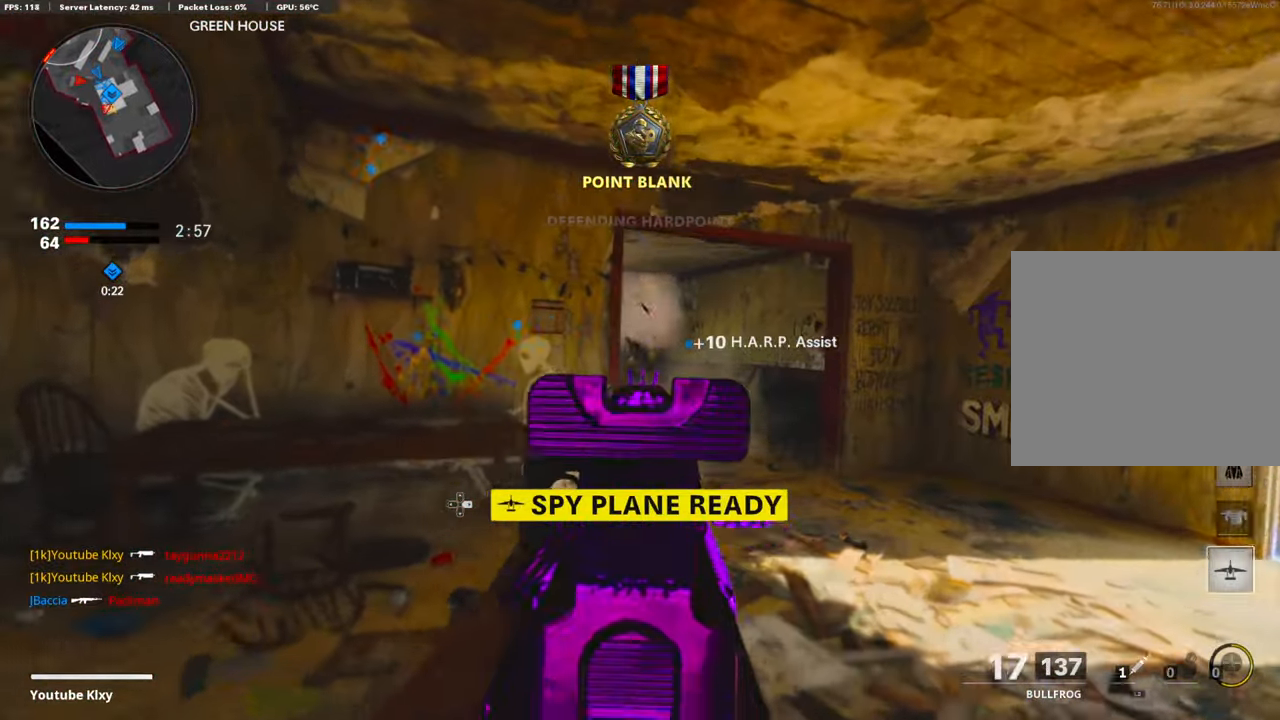
{"buttons": [], "left_stick": "up", "right_stick": "left", "events": [[66, "L1", "up"], [66, "R1", "up"], [184, "L3", "down"], [301, "L3", "up"], [301, "left_stick", "up"], [401, "right_stick", "left"]]}
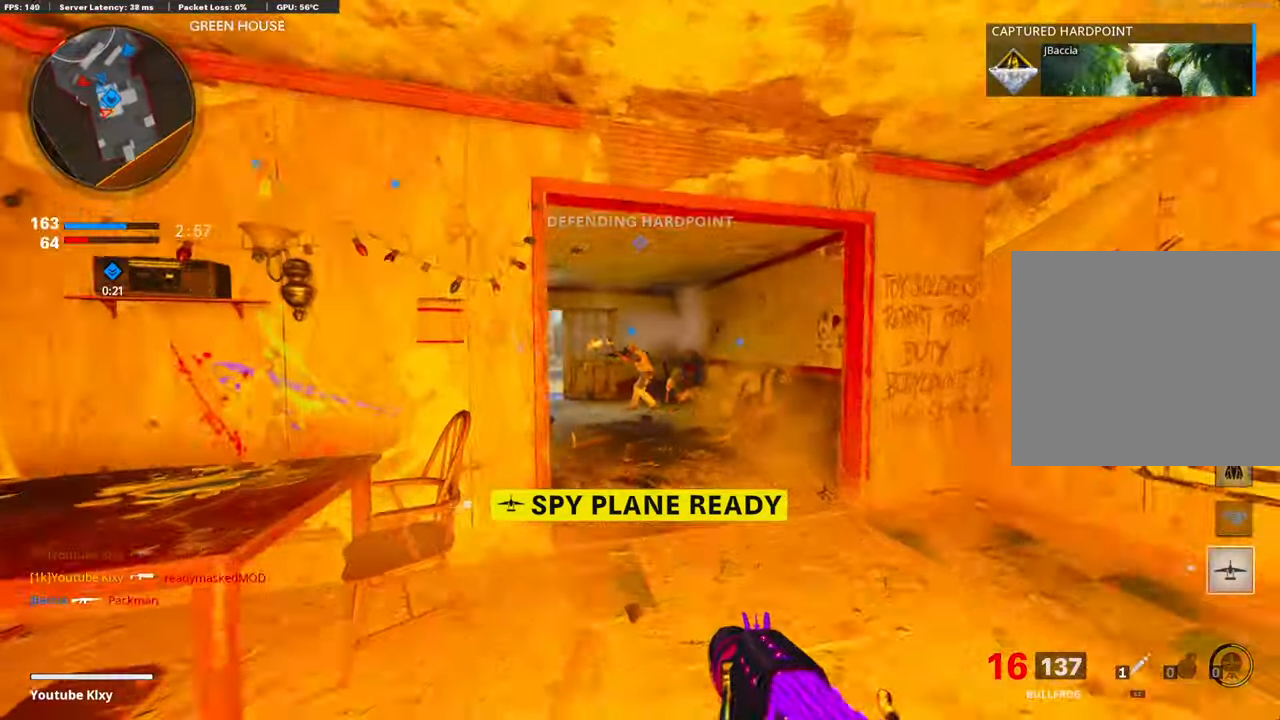
{"buttons": [], "left_stick": "up", "right_stick": "left", "events": []}
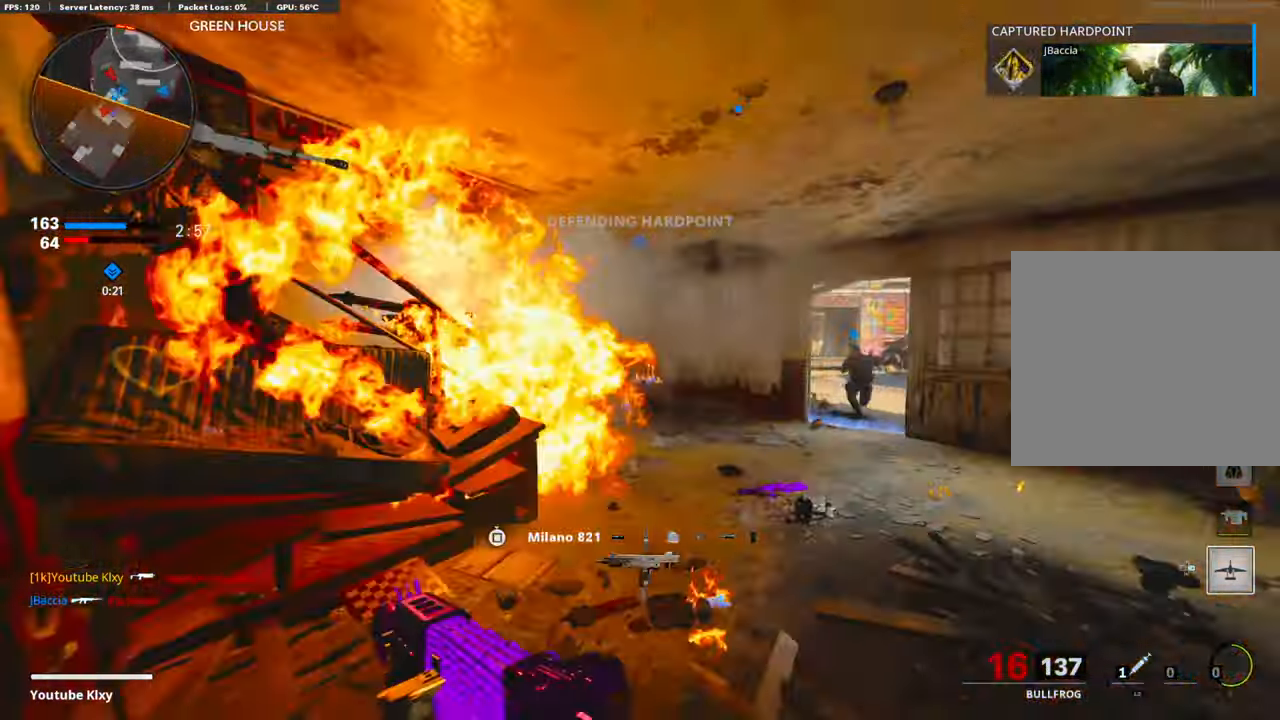
{"buttons": [], "left_stick": "up", "right_stick": "left", "events": [[217, "right_stick", "center"], [334, "right_stick", "left"]]}
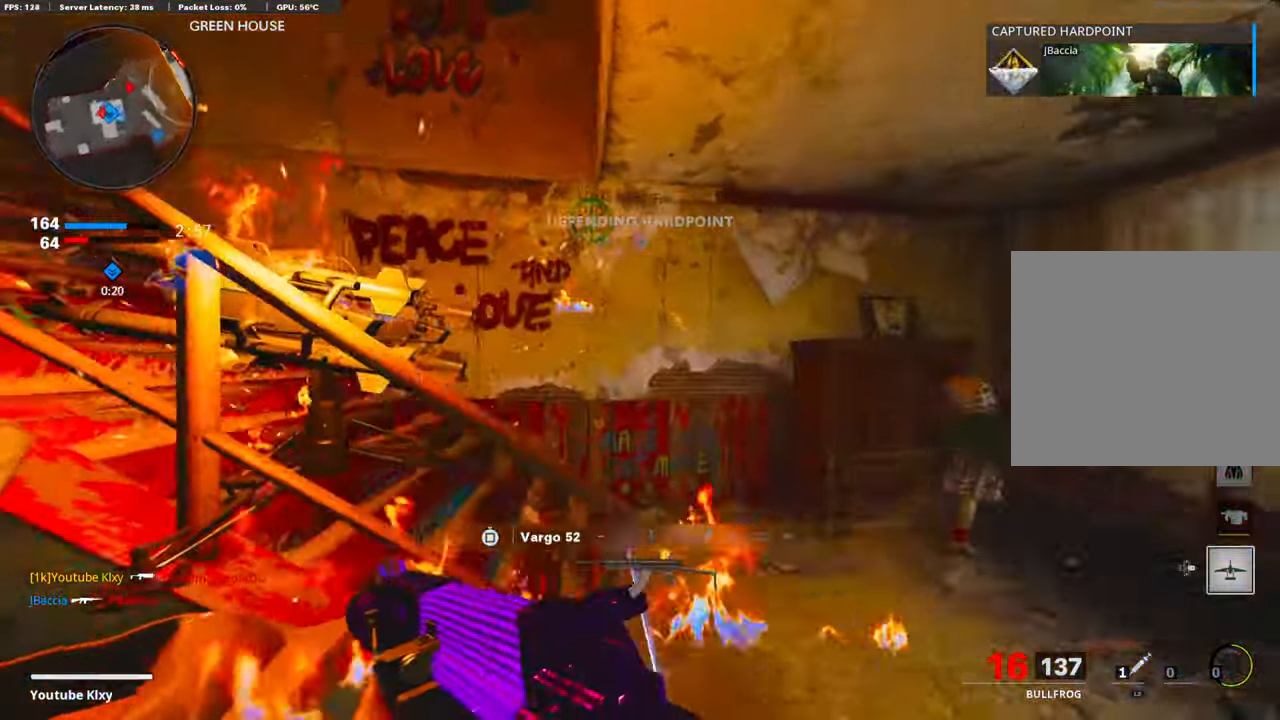
{"buttons": [], "left_stick": "up", "right_stick": "center", "events": [[234, "right_stick", "center"], [267, "left_stick", "up-right"], [334, "right_stick", "up-left"], [368, "left_stick", "up"], [485, "right_stick", "center"]]}
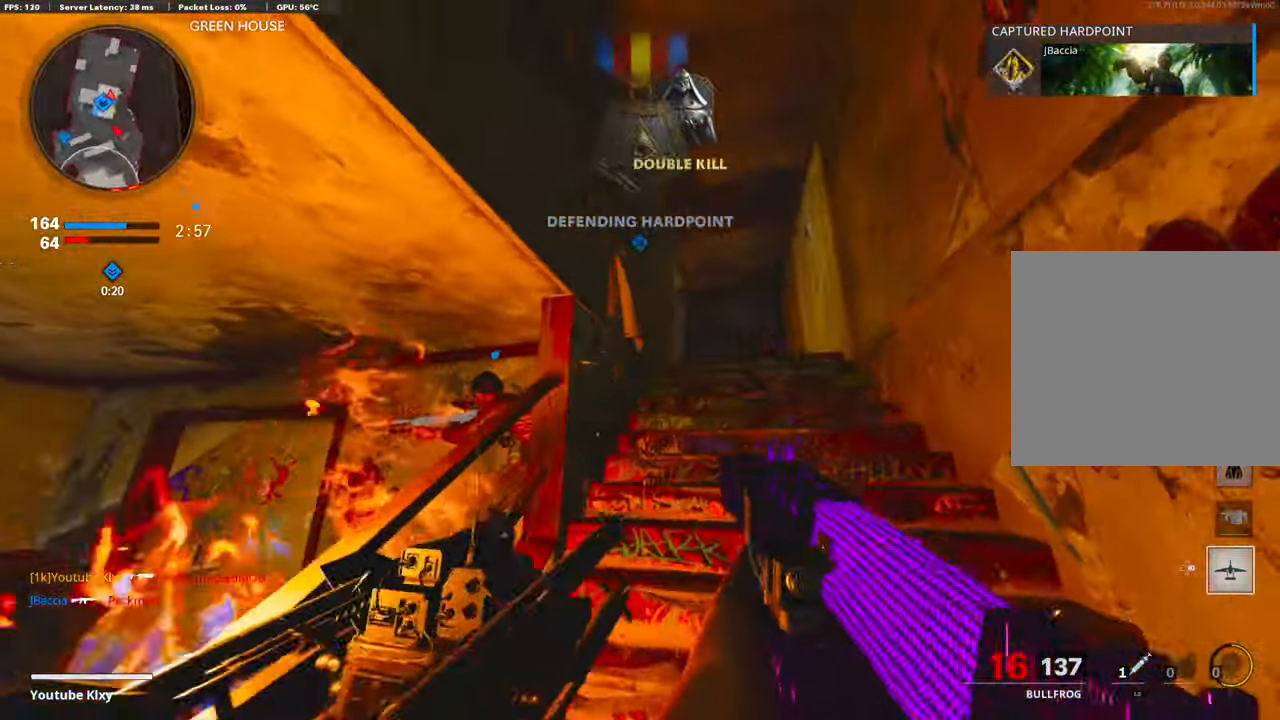
{"buttons": ["L1", "R1"], "left_stick": "up-right", "right_stick": "down", "events": [[16, "L1", "down"], [318, "right_stick", "down-right"], [368, "left_stick", "up-right"], [401, "right_stick", "down"], [452, "R1", "down"]]}
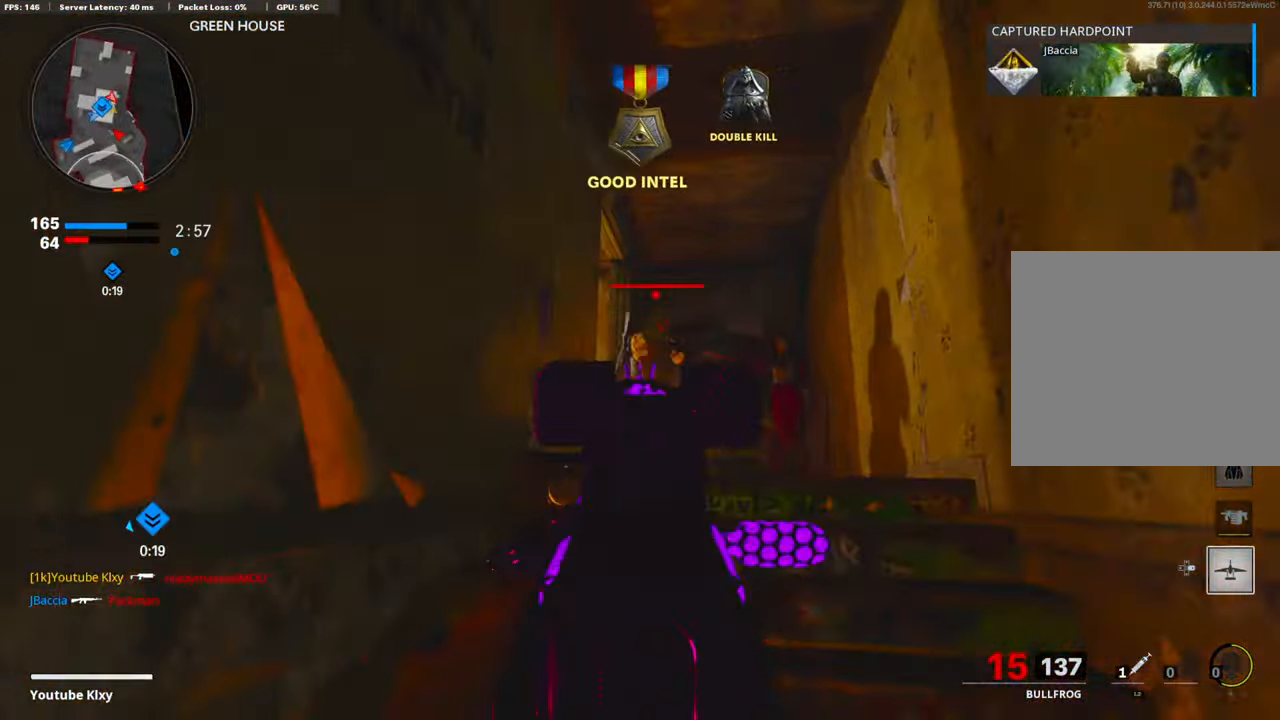
{"buttons": ["L1", "R1"], "left_stick": "up", "right_stick": "center", "events": [[201, "right_stick", "right"], [301, "left_stick", "up"], [301, "right_stick", "center"]]}
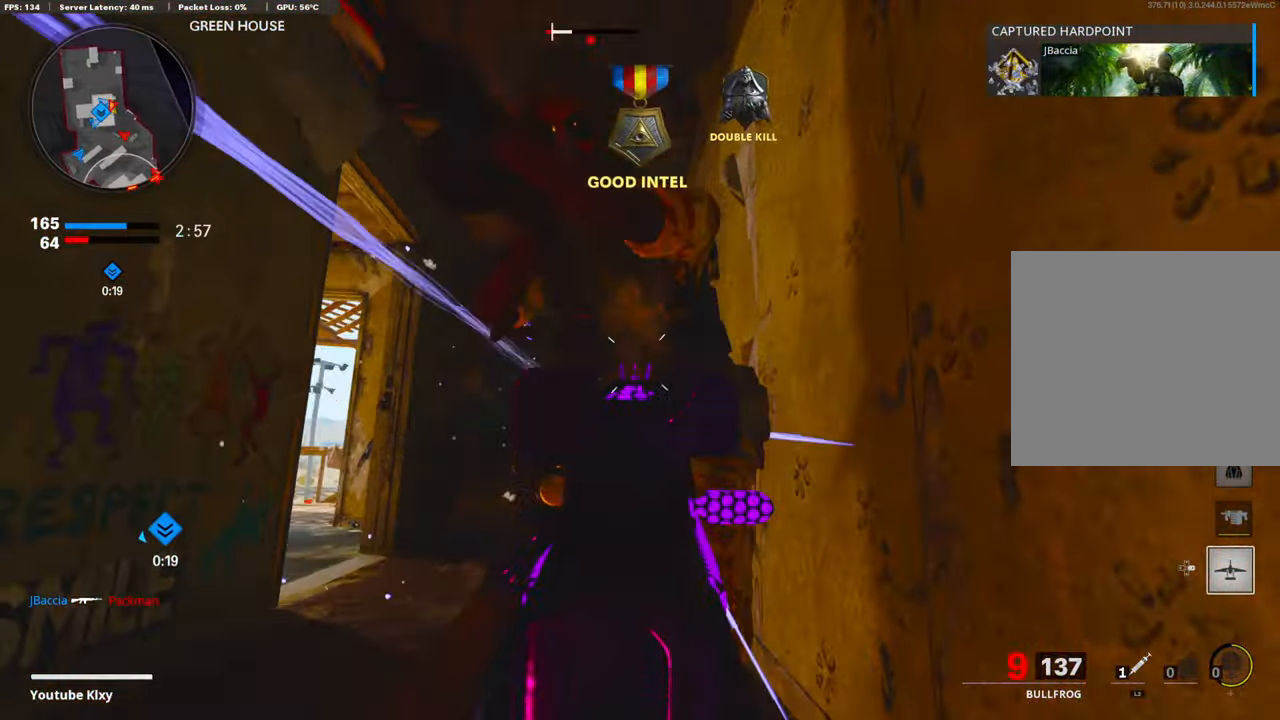
{"buttons": [], "left_stick": "up", "right_stick": "center", "events": [[67, "L1", "up"], [100, "SQUARE", "down"], [218, "SQUARE", "up"], [234, "R1", "up"], [234, "right_stick", "left"], [335, "L3", "down"], [419, "right_stick", "center"], [452, "L3", "up"]]}
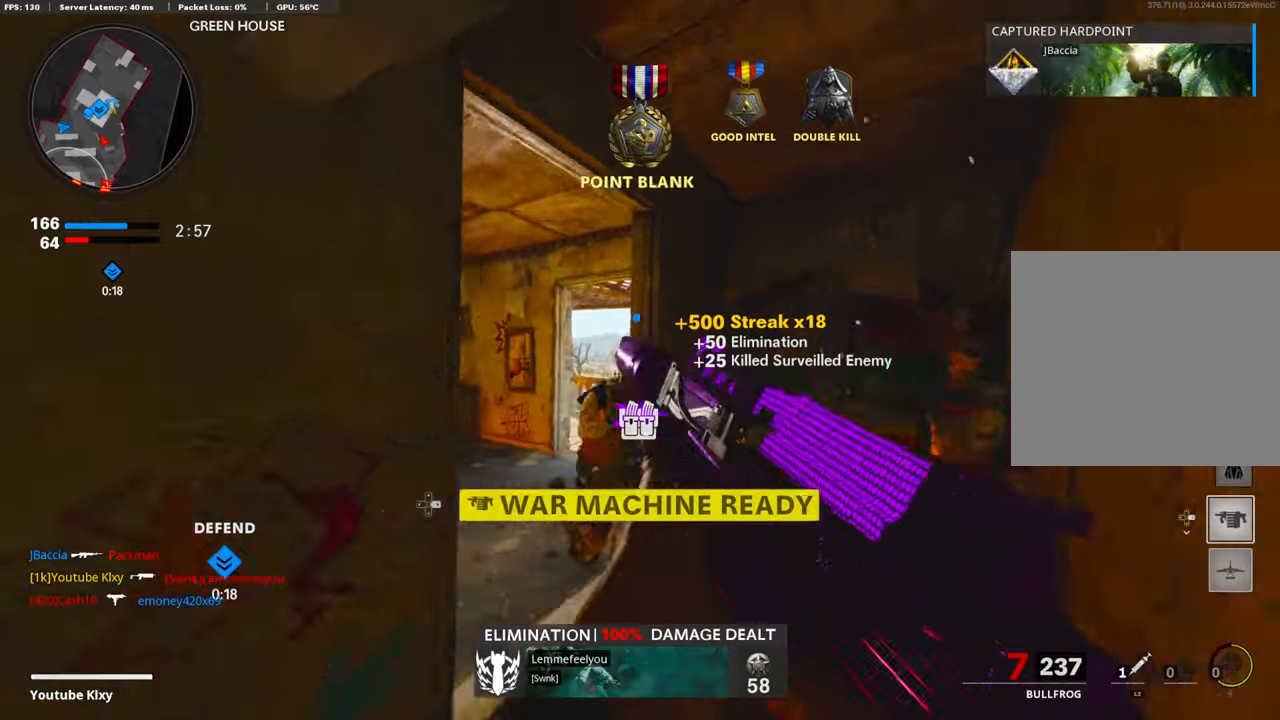
{"buttons": [], "left_stick": "up", "right_stick": "center", "events": [[33, "right_stick", "down-left"], [184, "right_stick", "center"], [234, "right_stick", "left"], [401, "right_stick", "center"]]}
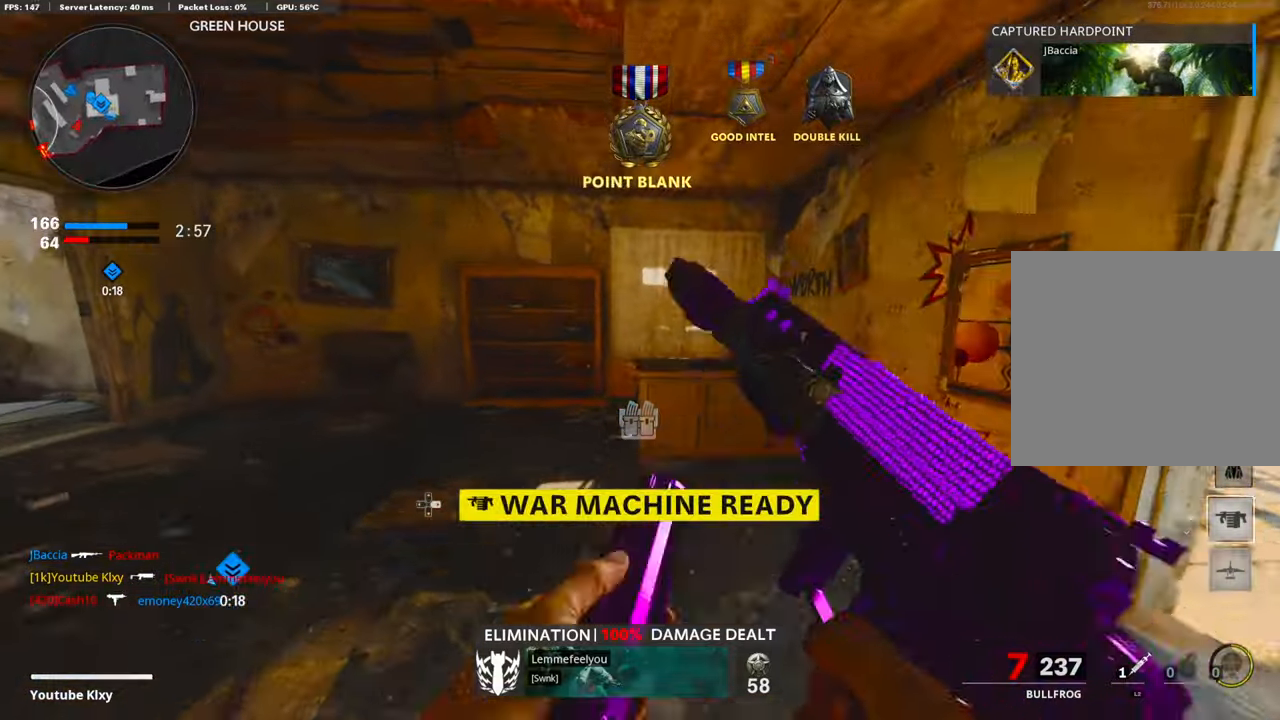
{"buttons": [], "left_stick": "center", "right_stick": "right", "events": [[100, "left_stick", "up-left"], [134, "right_stick", "left"], [234, "right_stick", "center"], [385, "right_stick", "right"], [401, "left_stick", "center"]]}
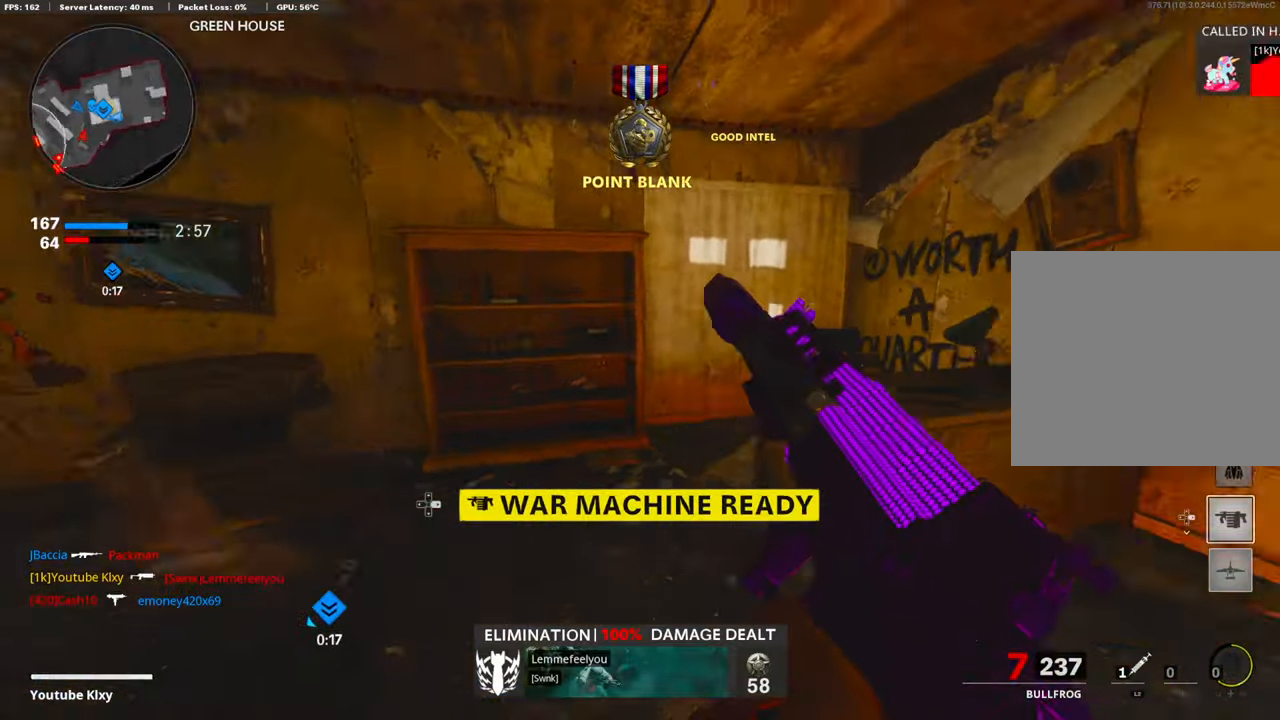
{"buttons": [], "left_stick": "up", "right_stick": "right", "events": [[17, "left_stick", "up-right"], [167, "left_stick", "up"], [217, "right_stick", "center"], [435, "right_stick", "right"]]}
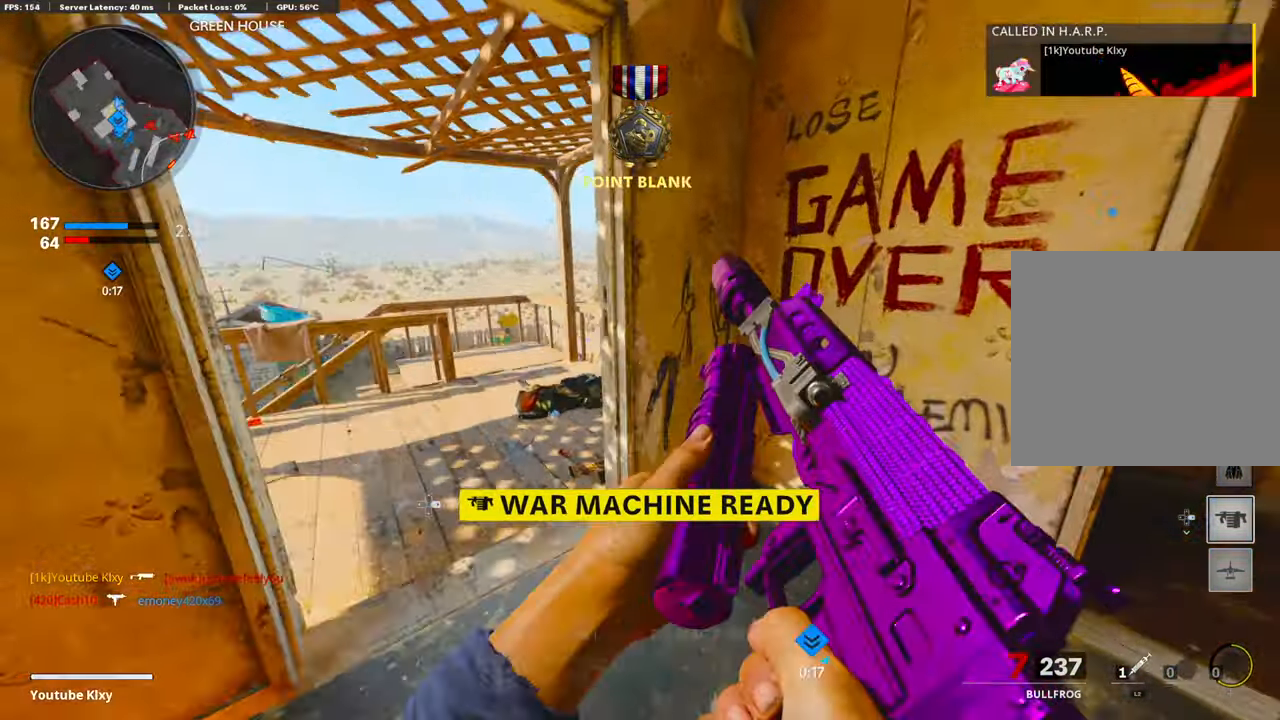
{"buttons": [], "left_stick": "left", "right_stick": "left", "events": [[50, "left_stick", "down-right"], [184, "left_stick", "up-right"], [251, "L3", "down"], [284, "right_stick", "center"], [301, "left_stick", "up"], [368, "L3", "up"], [418, "right_stick", "left"], [435, "left_stick", "left"]]}
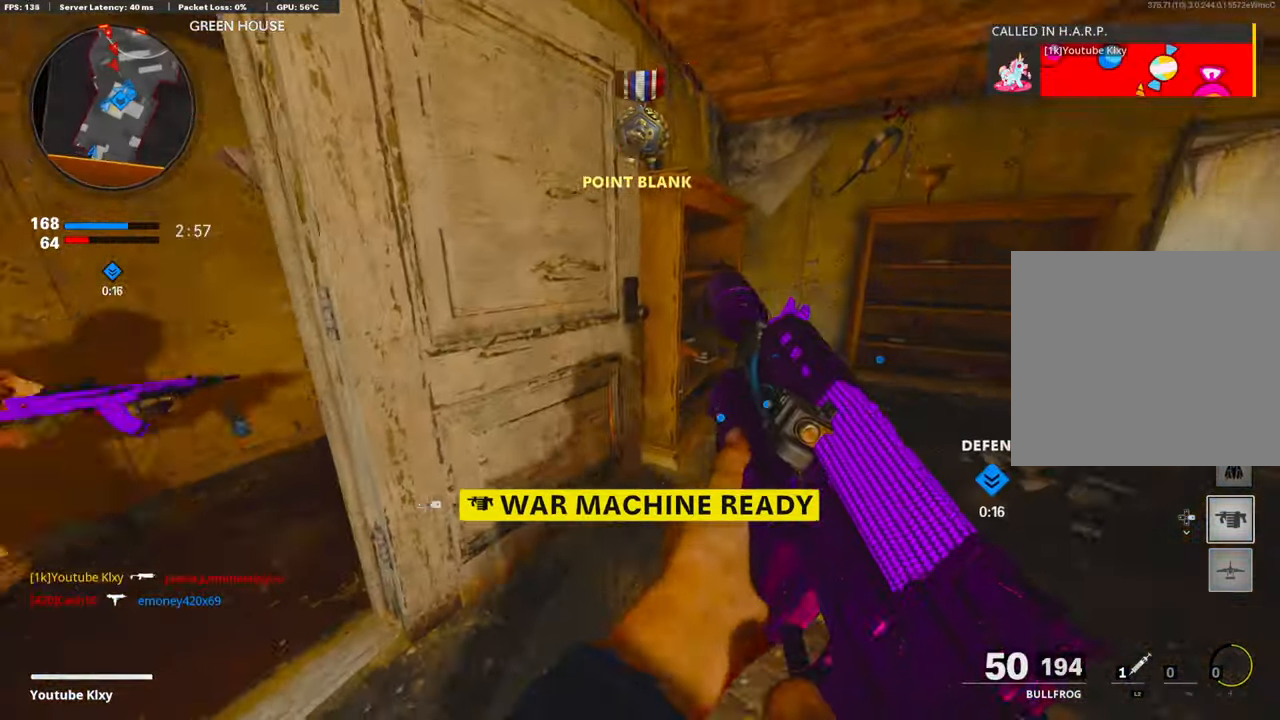
{"buttons": ["L3"], "left_stick": "up-right", "right_stick": "right", "events": [[33, "right_stick", "center"], [201, "left_stick", "up"], [268, "left_stick", "right"], [318, "right_stick", "right"], [418, "left_stick", "up-right"], [468, "L3", "down"]]}
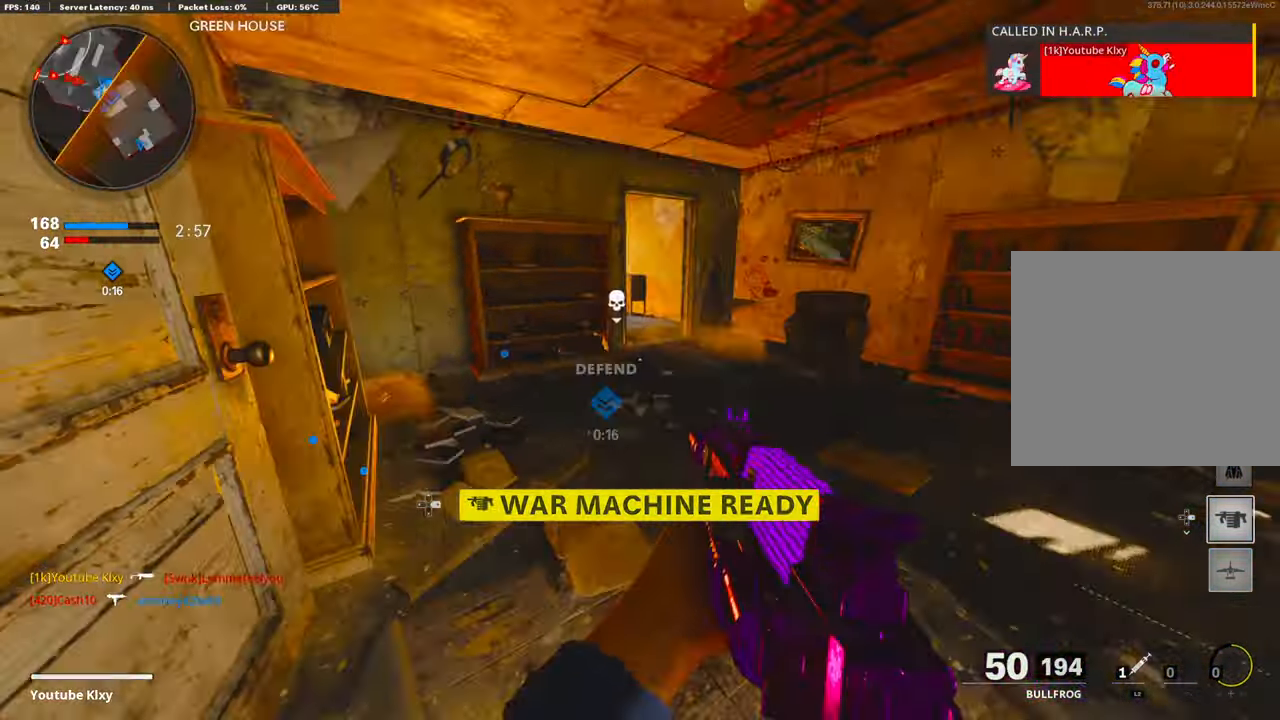
{"buttons": [], "left_stick": "center", "right_stick": "center", "events": [[50, "right_stick", "center"], [151, "L3", "up"], [201, "right_stick", "left"], [435, "left_stick", "center"], [435, "right_stick", "center"]]}
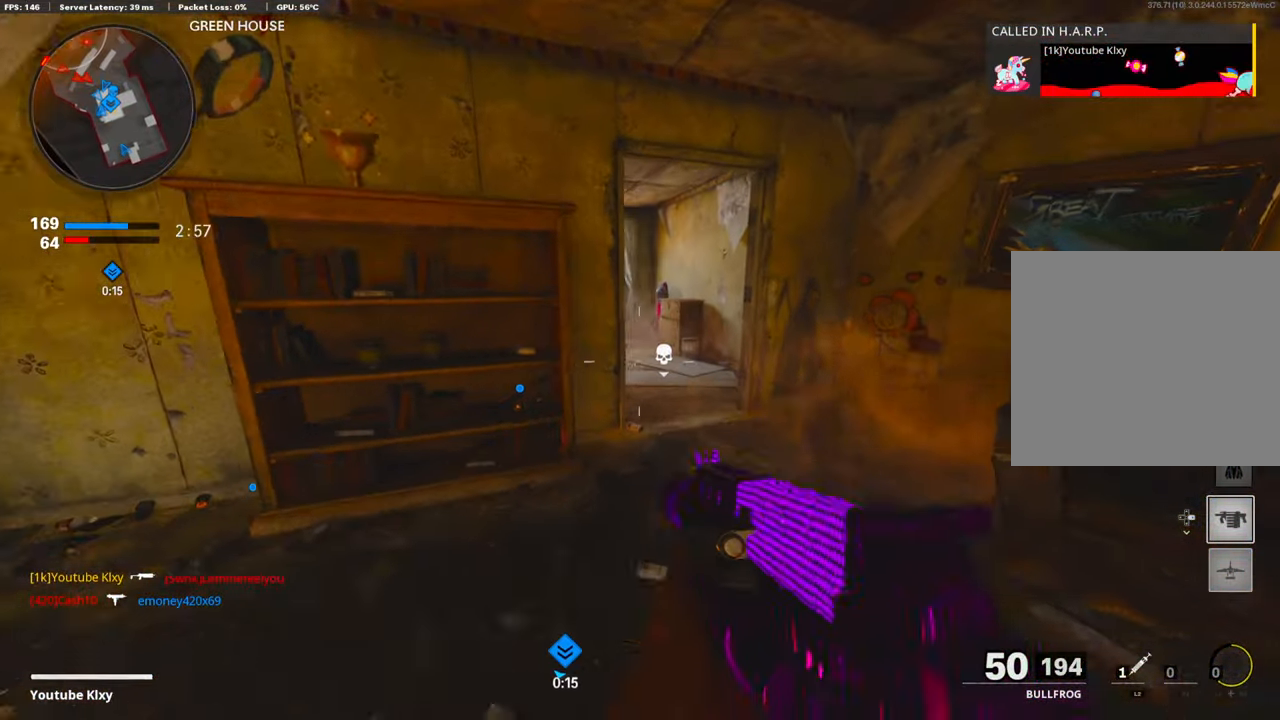
{"buttons": [], "left_stick": "up", "right_stick": "left", "events": [[50, "left_stick", "up-right"], [134, "left_stick", "center"], [234, "left_stick", "up"], [435, "right_stick", "left"]]}
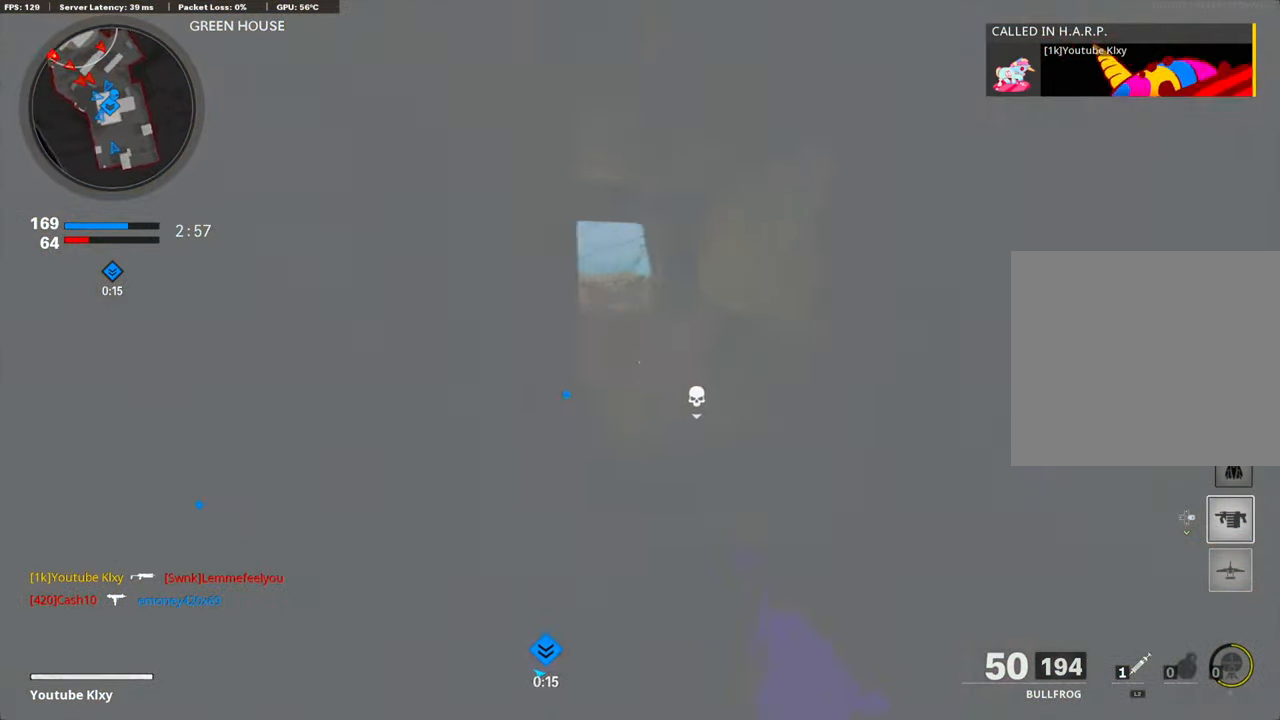
{"buttons": [], "left_stick": "up-left", "right_stick": "center", "events": [[84, "left_stick", "up-left"], [101, "right_stick", "center"], [368, "DPAD_RIGHT", "down"], [469, "DPAD_RIGHT", "up"]]}
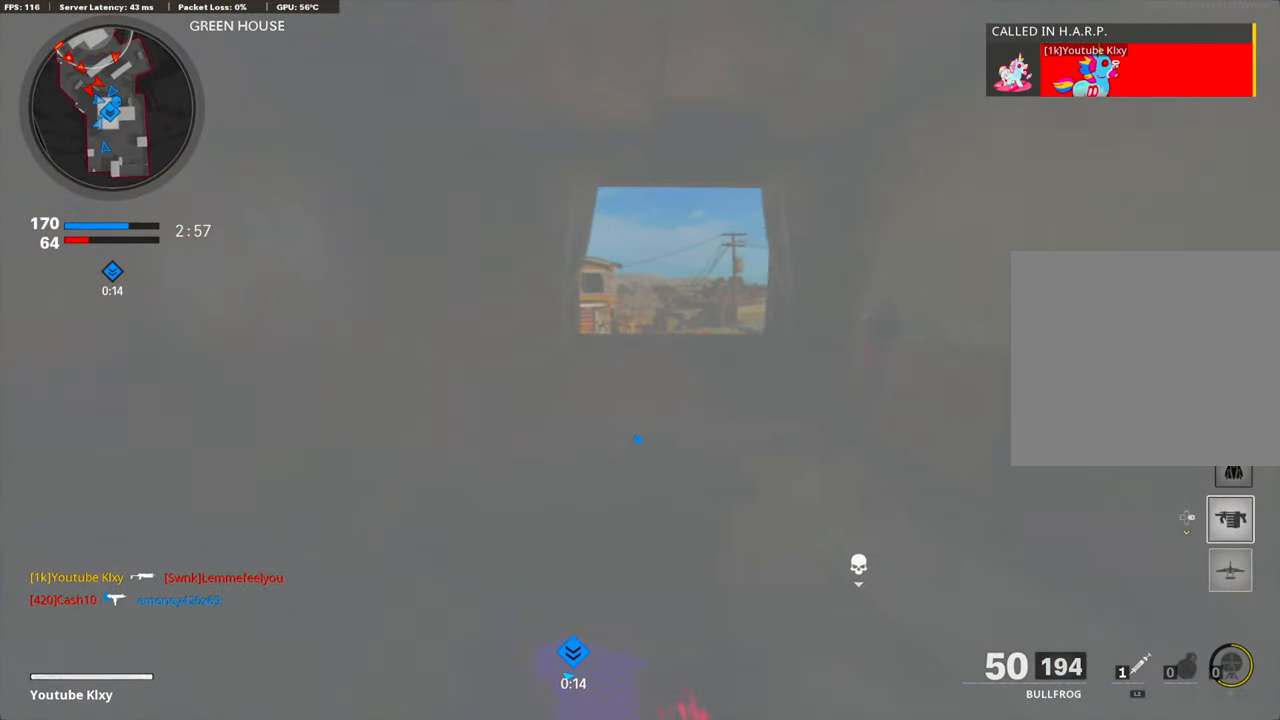
{"buttons": [], "left_stick": "up-right", "right_stick": "down-left", "events": [[184, "left_stick", "up"], [218, "right_stick", "down"], [452, "left_stick", "up-right"], [469, "right_stick", "down-left"]]}
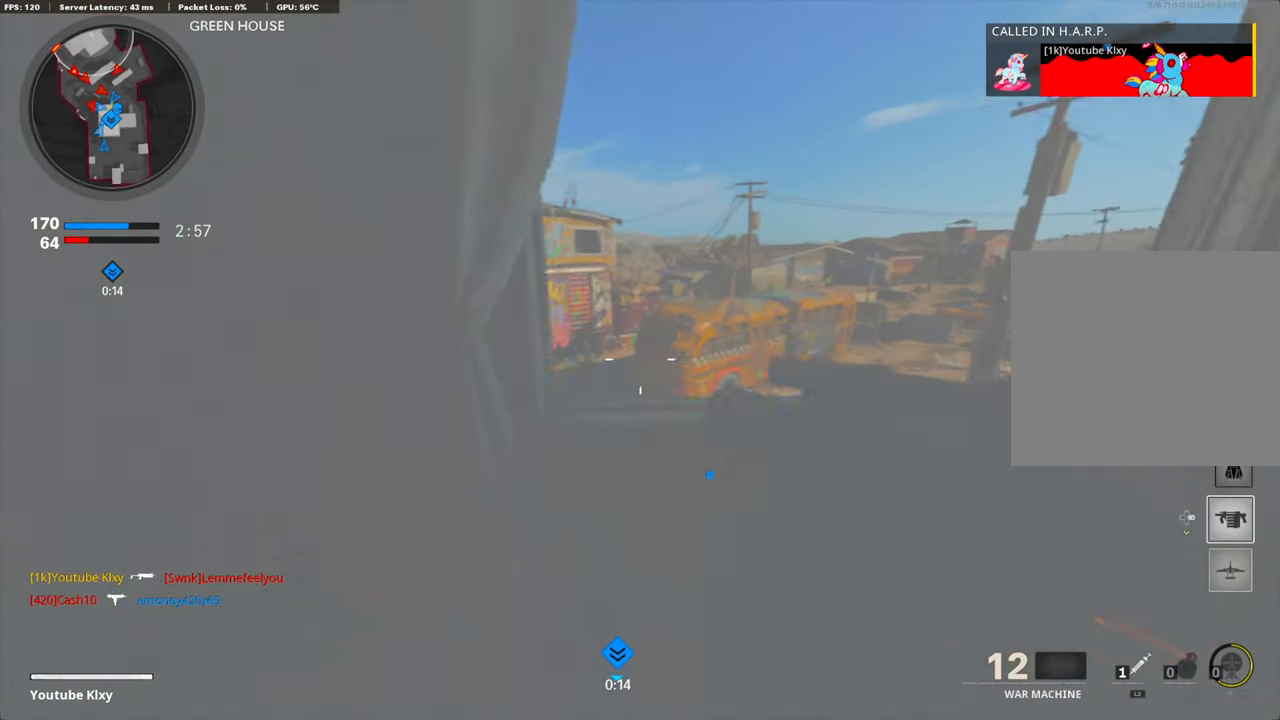
{"buttons": ["R1"], "left_stick": "right", "right_stick": "right", "events": [[34, "left_stick", "right"], [168, "right_stick", "center"], [201, "left_stick", "left"], [285, "right_stick", "down-left"], [369, "R1", "down"], [385, "left_stick", "right"], [385, "right_stick", "center"], [452, "right_stick", "right"]]}
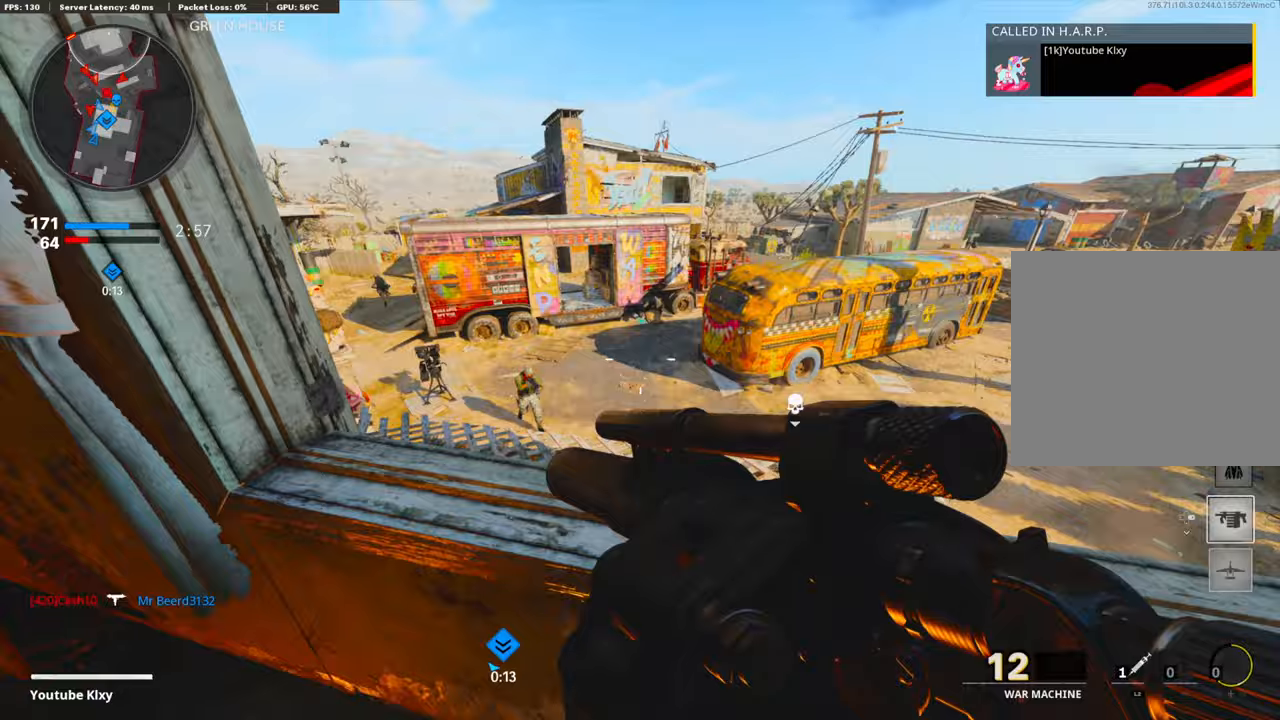
{"buttons": ["R1"], "left_stick": "up-right", "right_stick": "up-left", "events": [[17, "right_stick", "center"], [134, "right_stick", "down-left"], [251, "left_stick", "center"], [268, "right_stick", "center"], [284, "R1", "up"], [318, "left_stick", "up"], [351, "right_stick", "up-right"], [402, "right_stick", "up-left"], [418, "left_stick", "up-right"], [469, "R1", "down"]]}
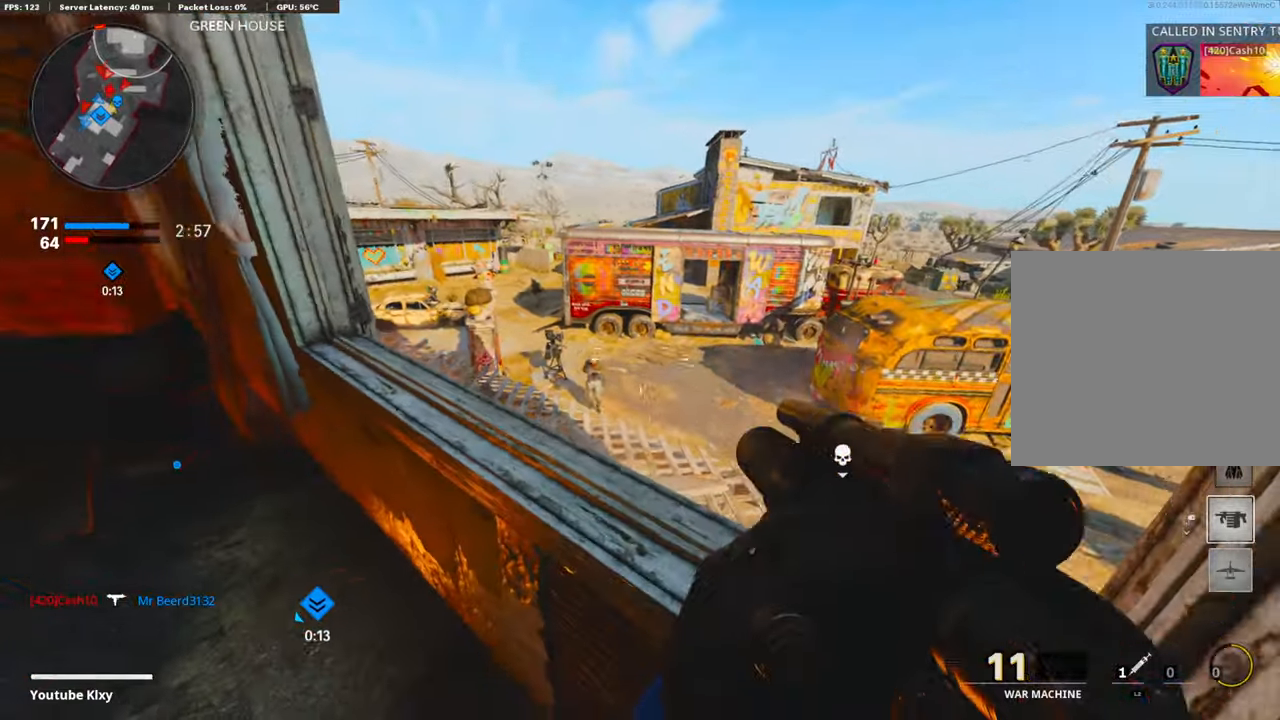
{"buttons": [], "left_stick": "left", "right_stick": "center", "events": [[50, "right_stick", "center"], [84, "left_stick", "left"], [117, "R1", "up"], [301, "R1", "down"], [318, "right_stick", "up-right"], [418, "right_stick", "center"], [452, "R1", "up"]]}
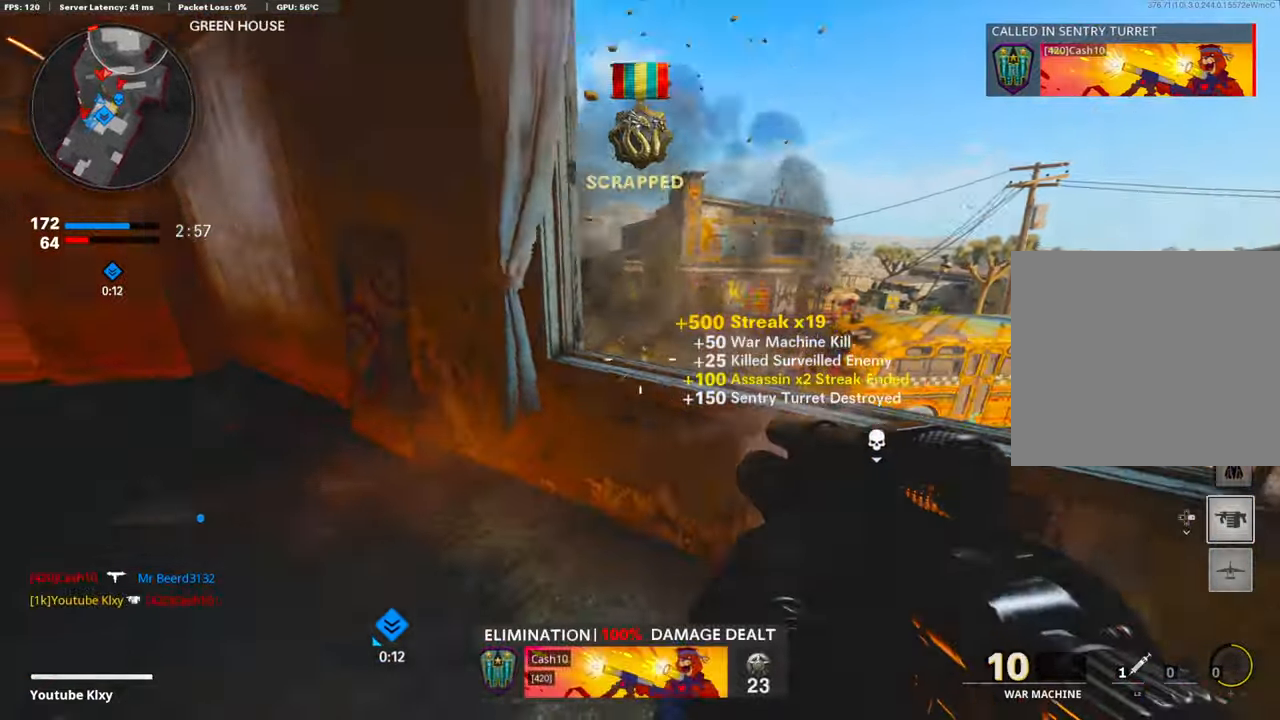
{"buttons": ["L2"], "left_stick": "up", "right_stick": "center", "events": [[17, "right_stick", "up-left"], [84, "right_stick", "left"], [318, "left_stick", "up-left"], [385, "L2", "down"], [385, "right_stick", "center"], [435, "left_stick", "up"]]}
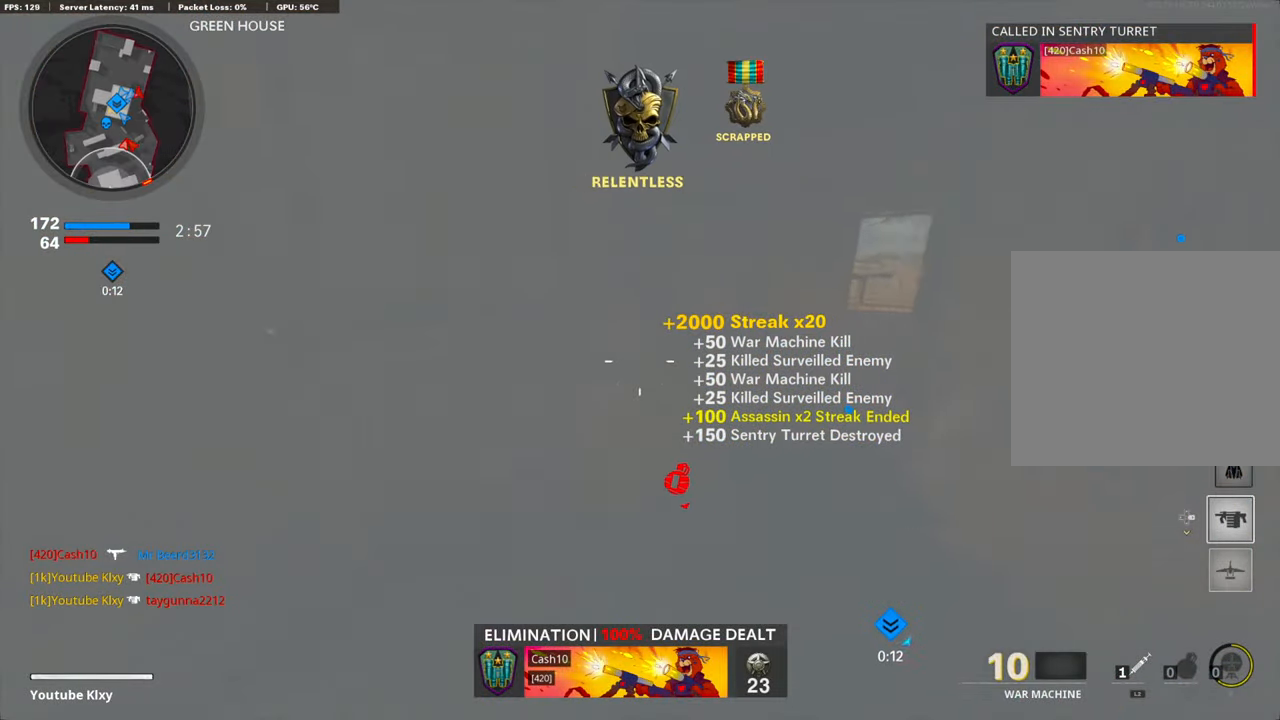
{"buttons": ["L2"], "left_stick": "up", "right_stick": "center", "events": [[34, "L2", "up"], [67, "right_stick", "right"], [201, "right_stick", "center"], [402, "L2", "down"]]}
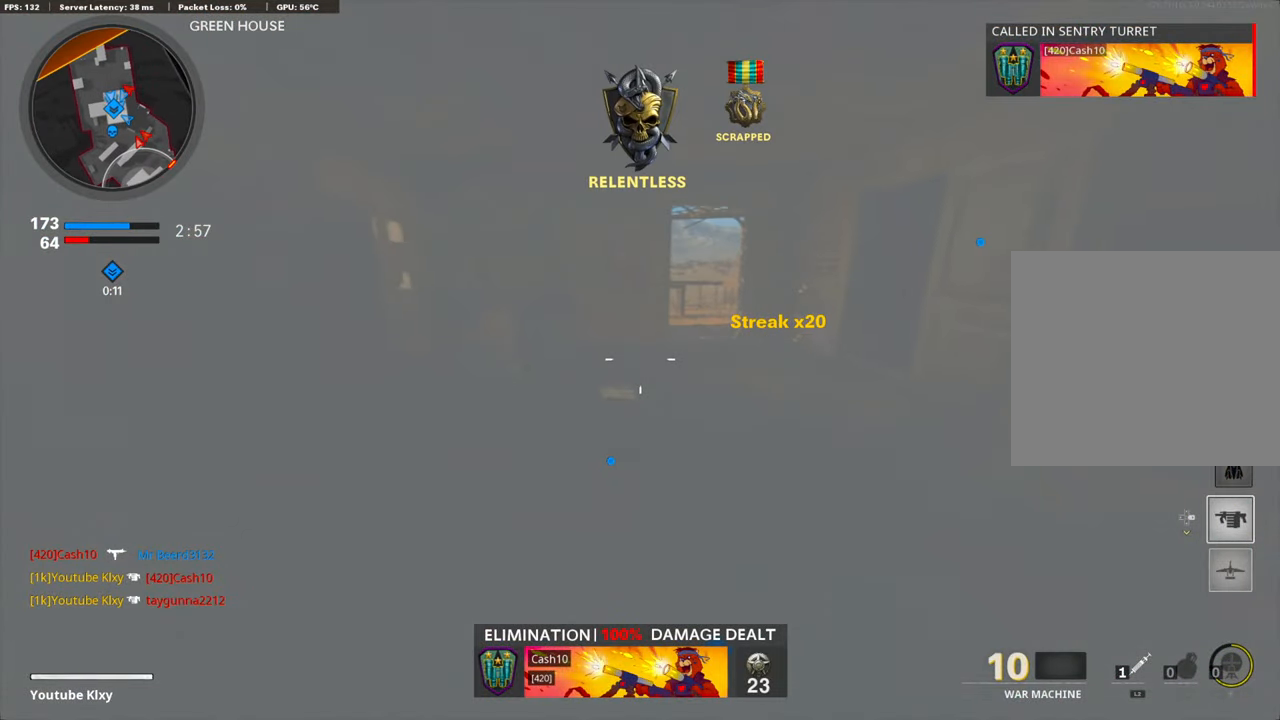
{"buttons": [], "left_stick": "up", "right_stick": "center", "events": [[50, "L2", "up"]]}